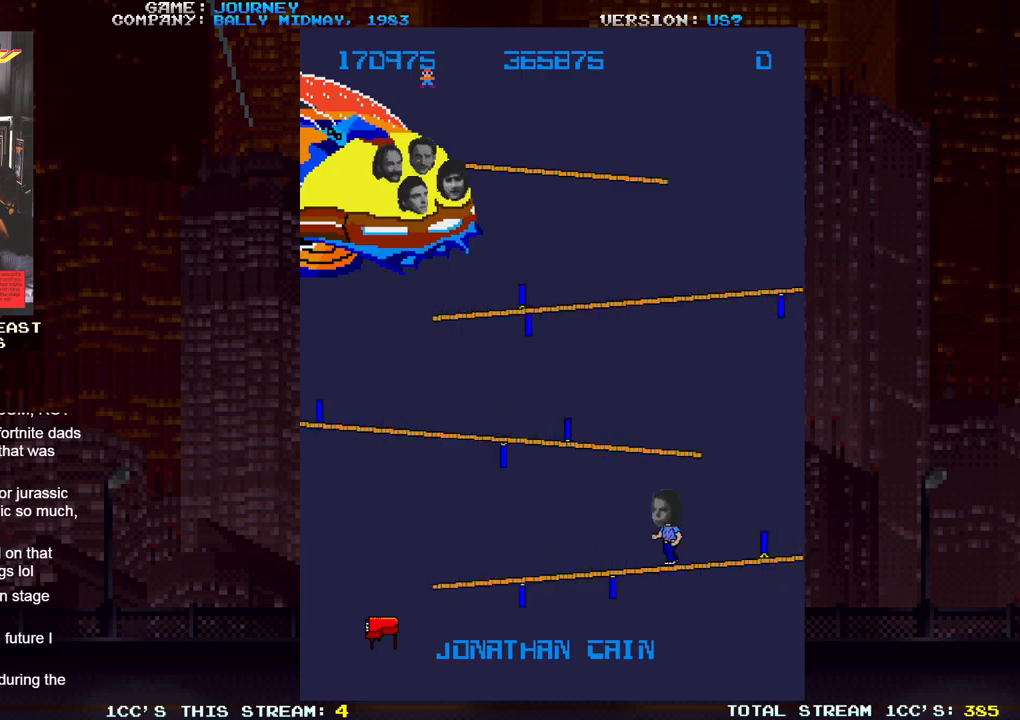
Gameplay with a controller (arcade stick); each line is a JSON object with the inputs held at the frame after it. "events" lists button and stick changes between this image and that frame as [ms after this image, input, new state], when the widget could be followed in between. Not read: L3 R3.
{"buttons": [], "left_stick": "left", "events": []}
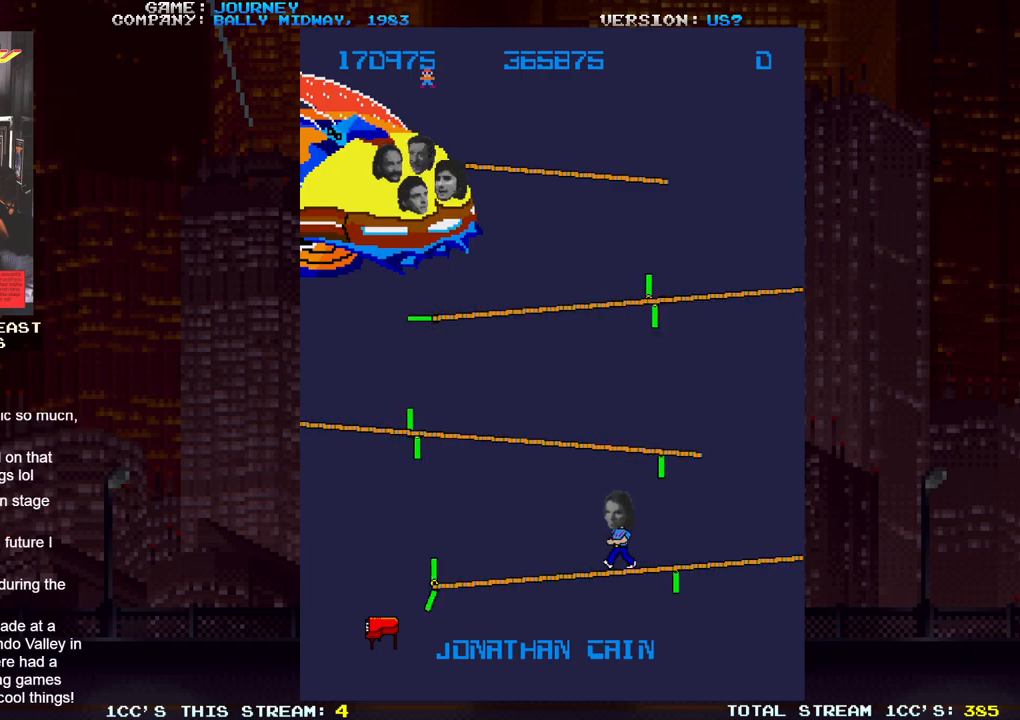
{"buttons": [], "left_stick": "center", "events": [[133, "left_stick", "center"]]}
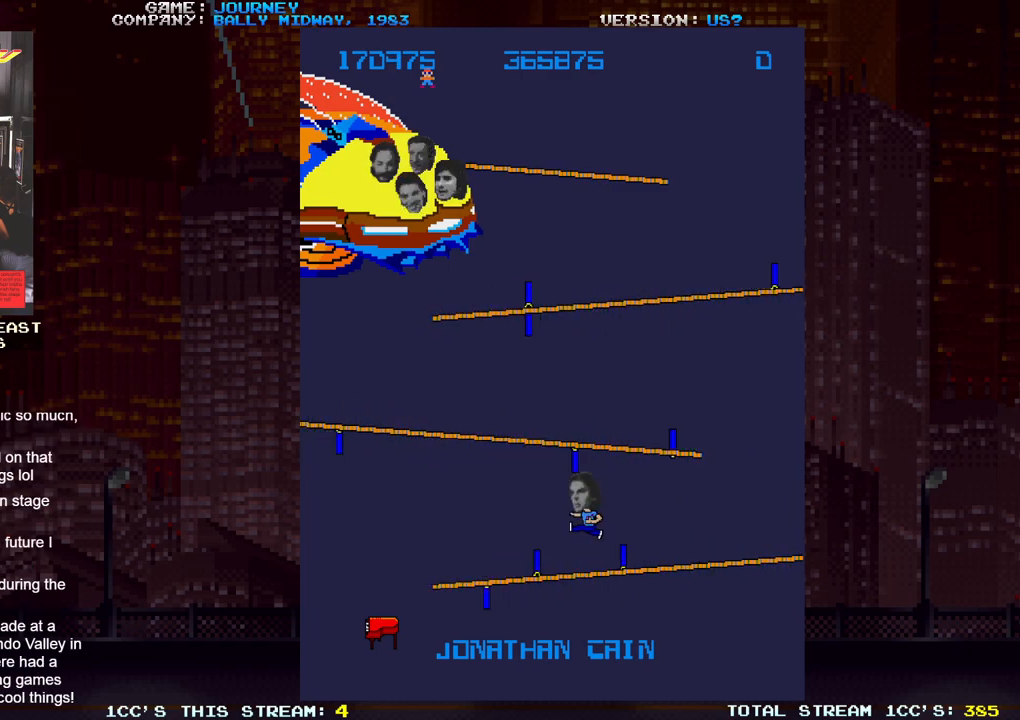
{"buttons": [], "left_stick": "left"}
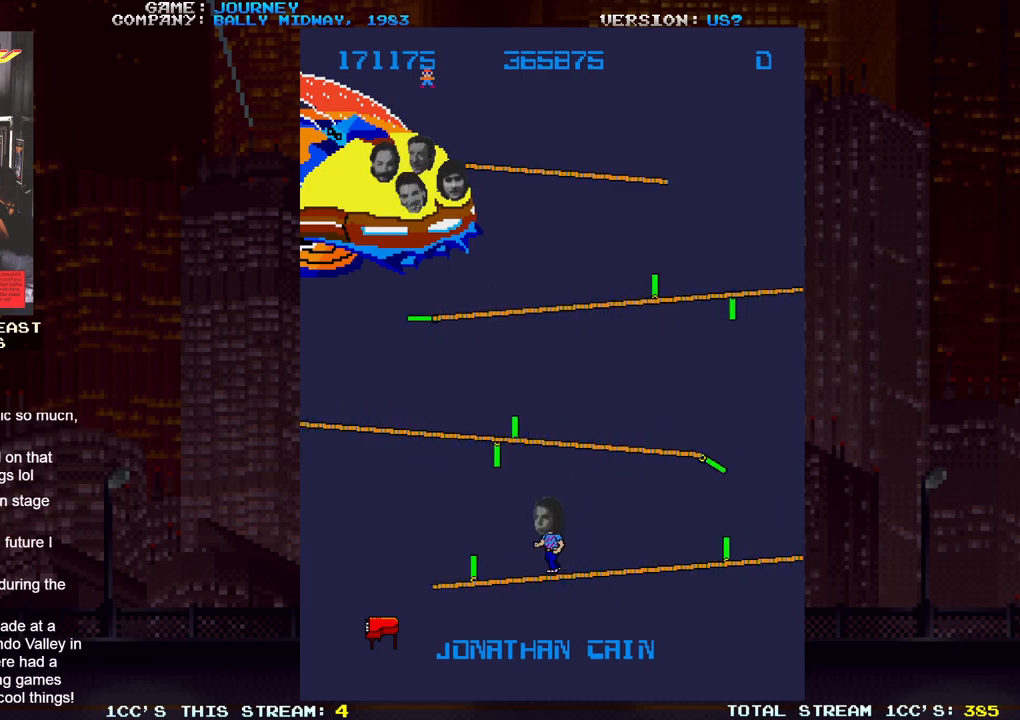
{"buttons": [], "left_stick": "left", "events": [[133, "left_stick", "center"], [217, "left_stick", "left"]]}
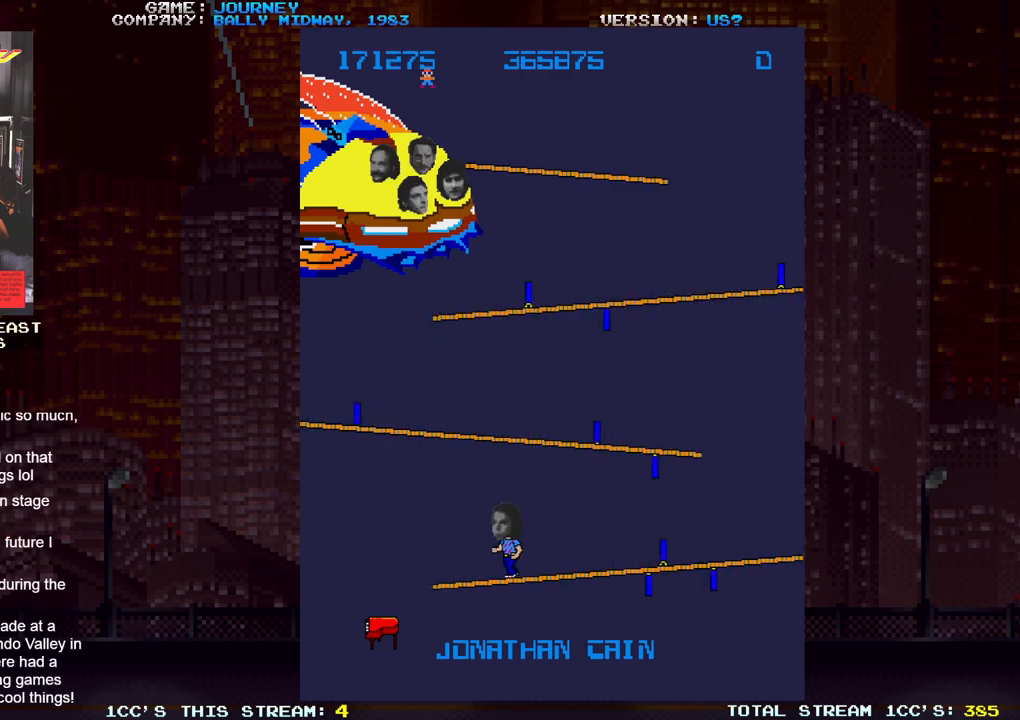
{"buttons": [], "left_stick": "left", "events": []}
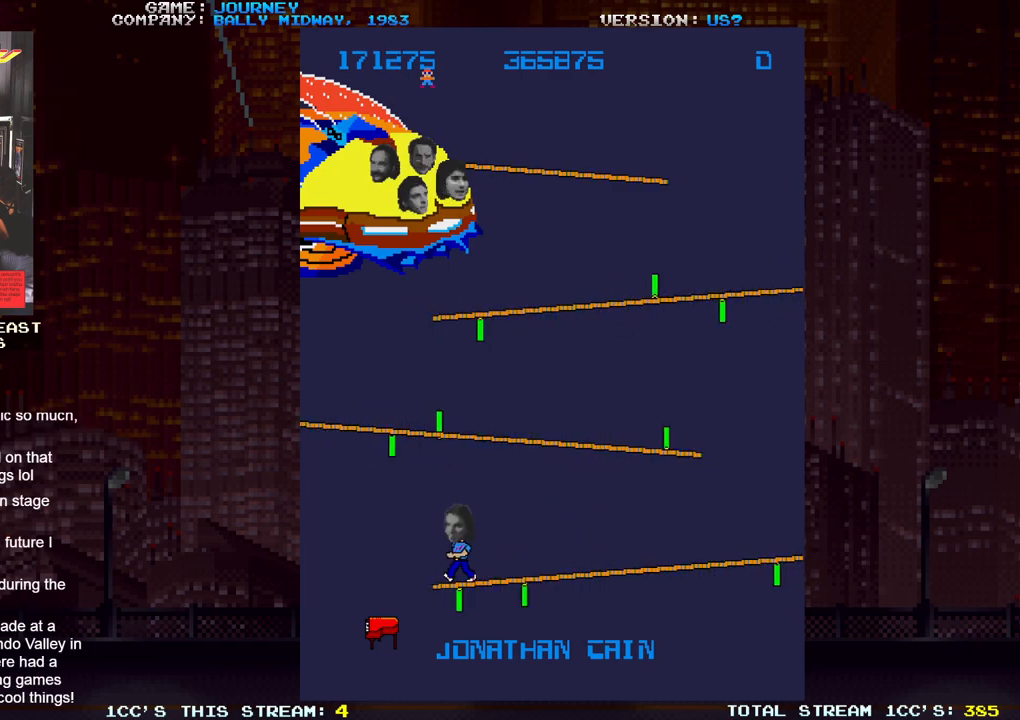
{"buttons": [], "left_stick": "center"}
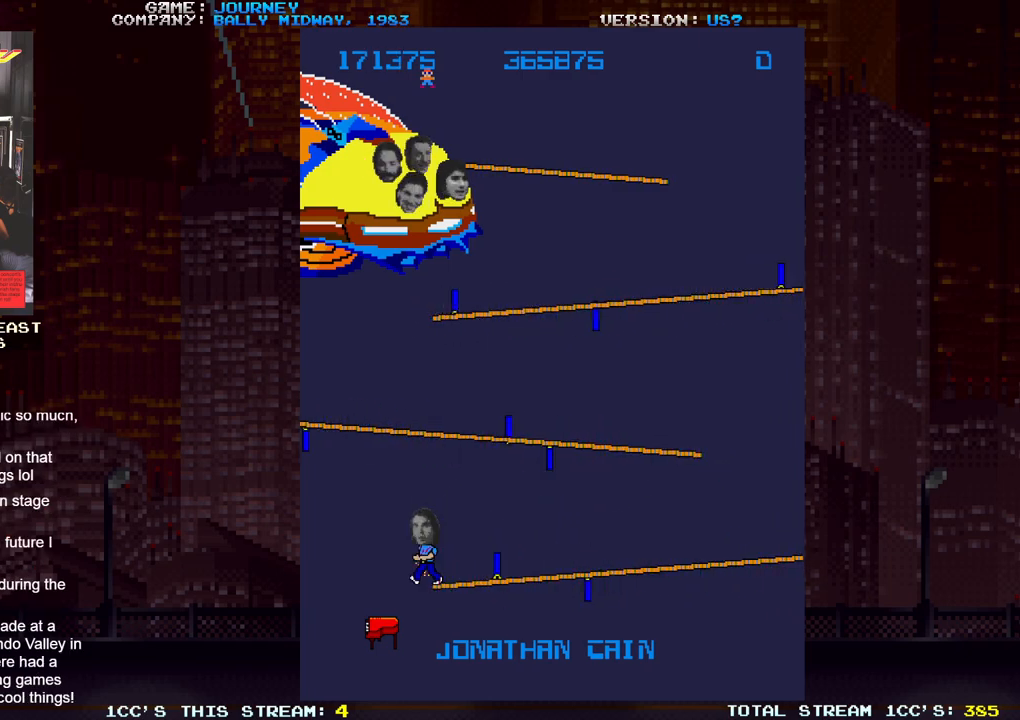
{"buttons": [], "left_stick": "center"}
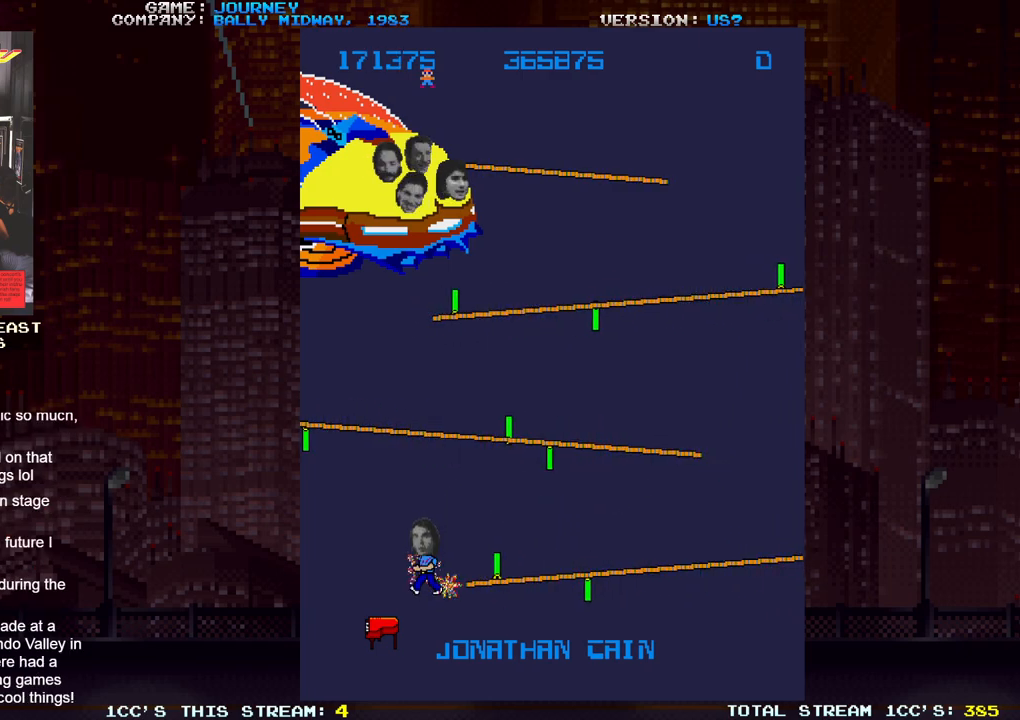
{"buttons": [], "left_stick": "center", "events": []}
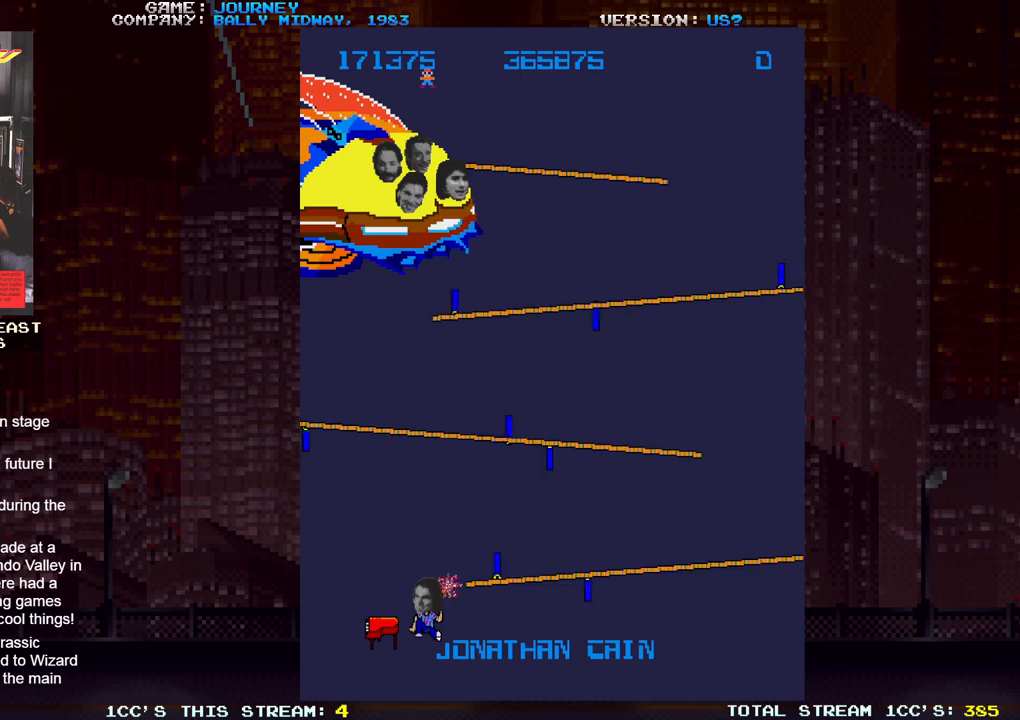
{"buttons": [], "left_stick": "center", "events": []}
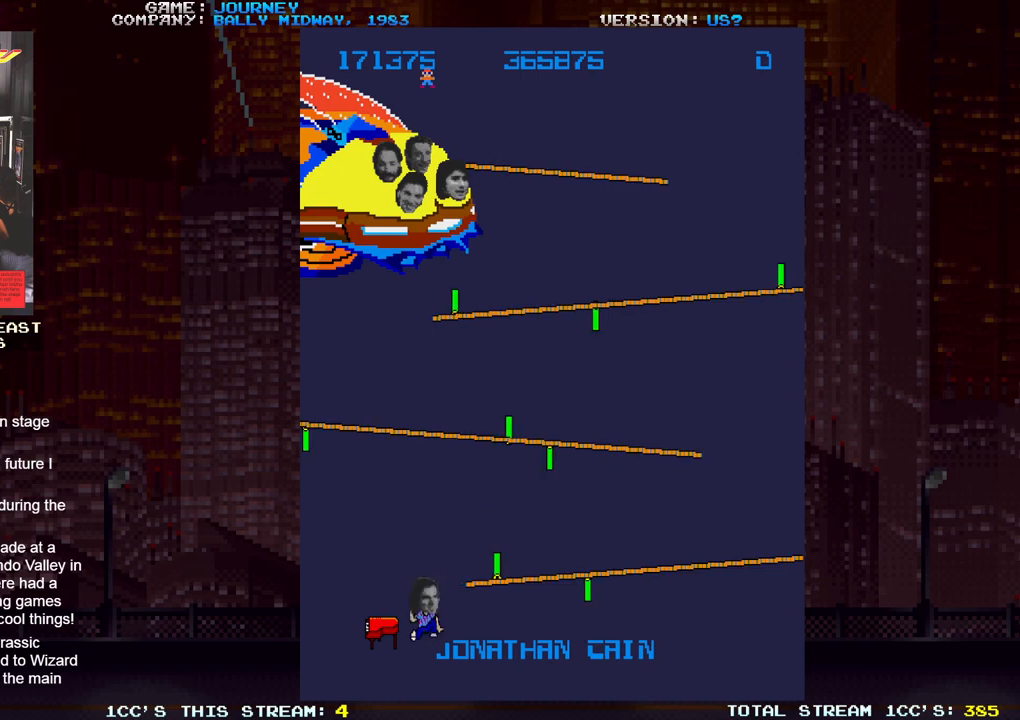
{"buttons": [], "left_stick": "center", "events": []}
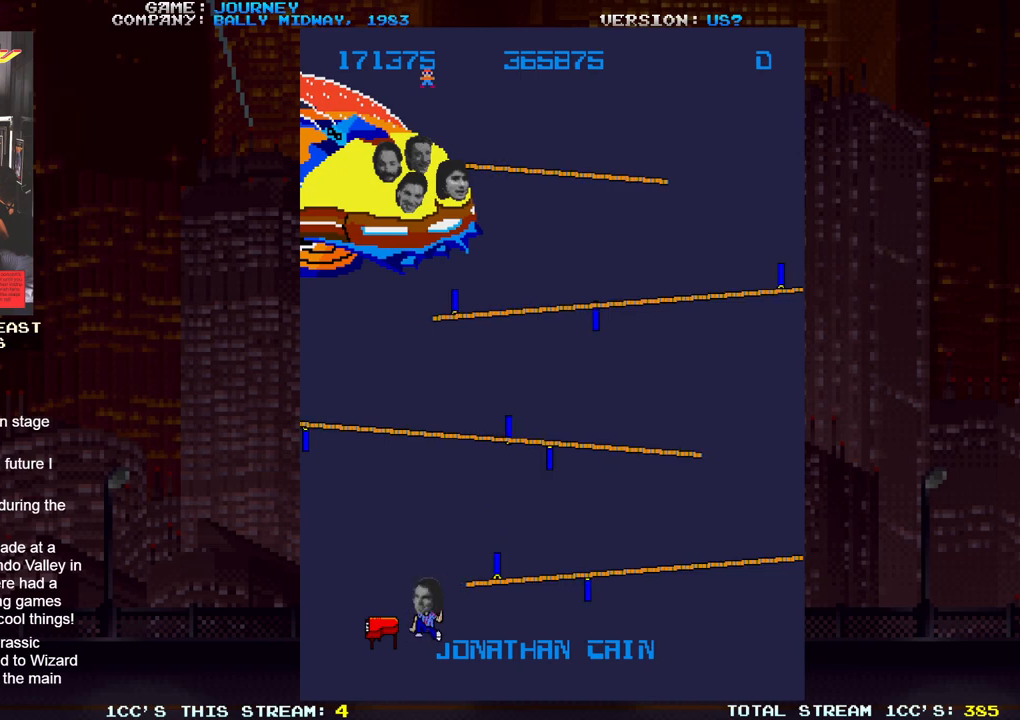
{"buttons": [], "left_stick": "center", "events": []}
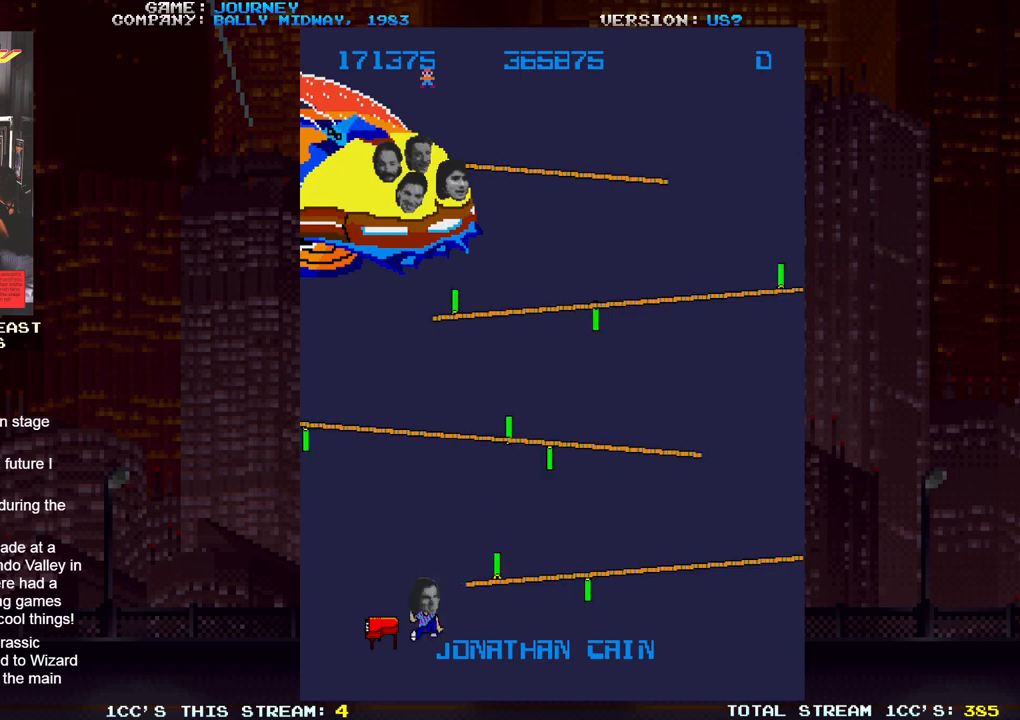
{"buttons": [], "left_stick": "center", "events": []}
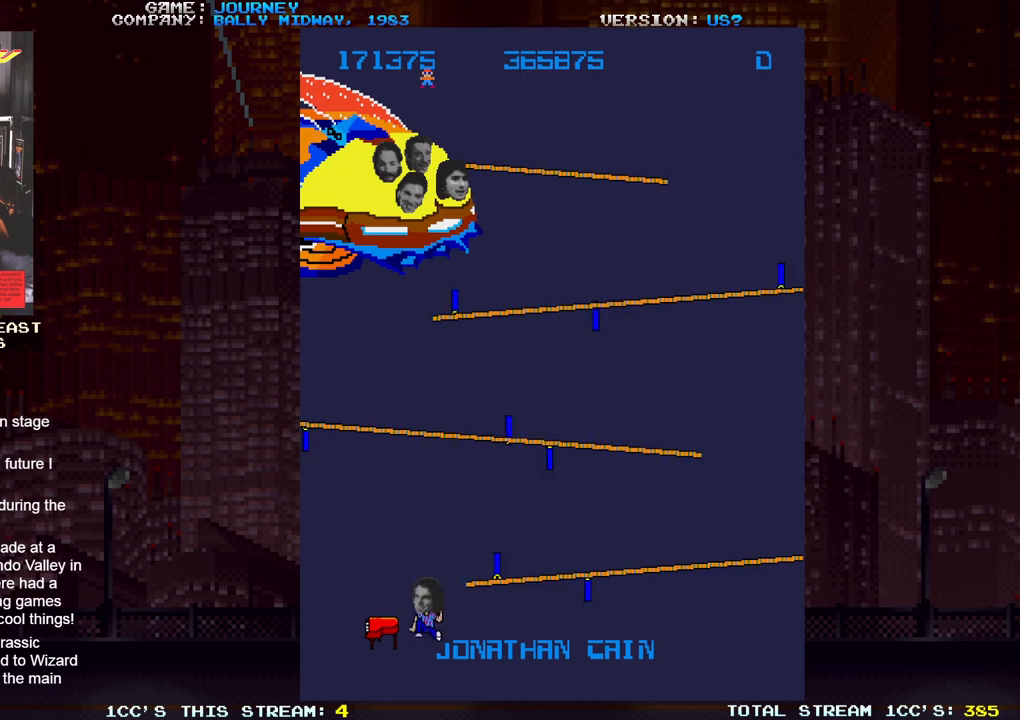
{"buttons": [], "left_stick": "center", "events": []}
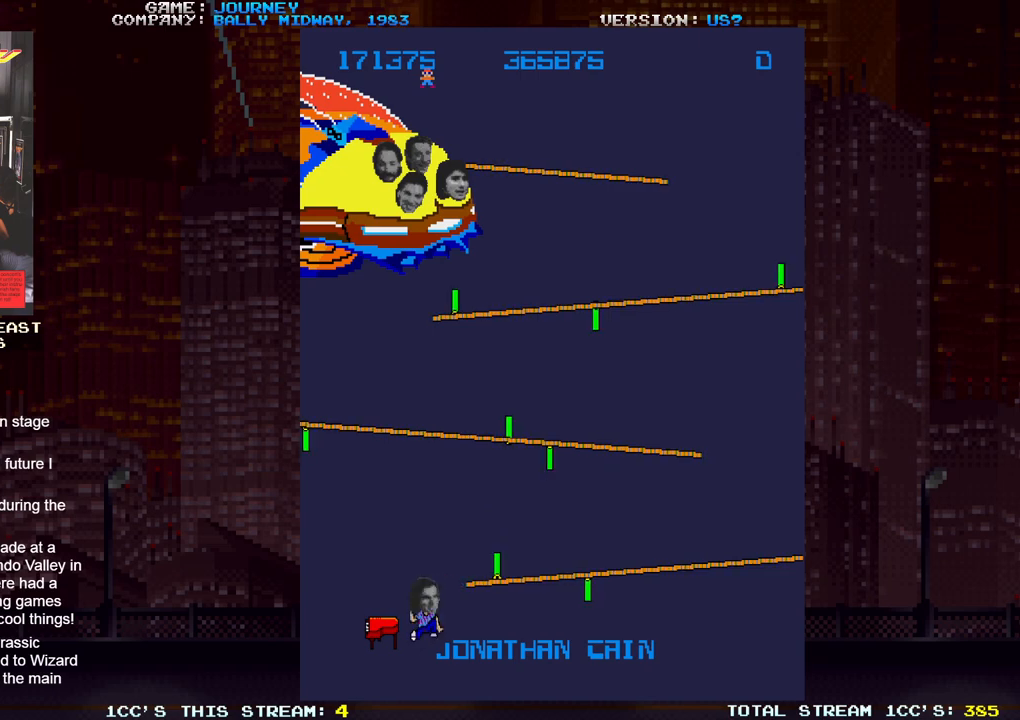
{"buttons": [], "left_stick": "center", "events": []}
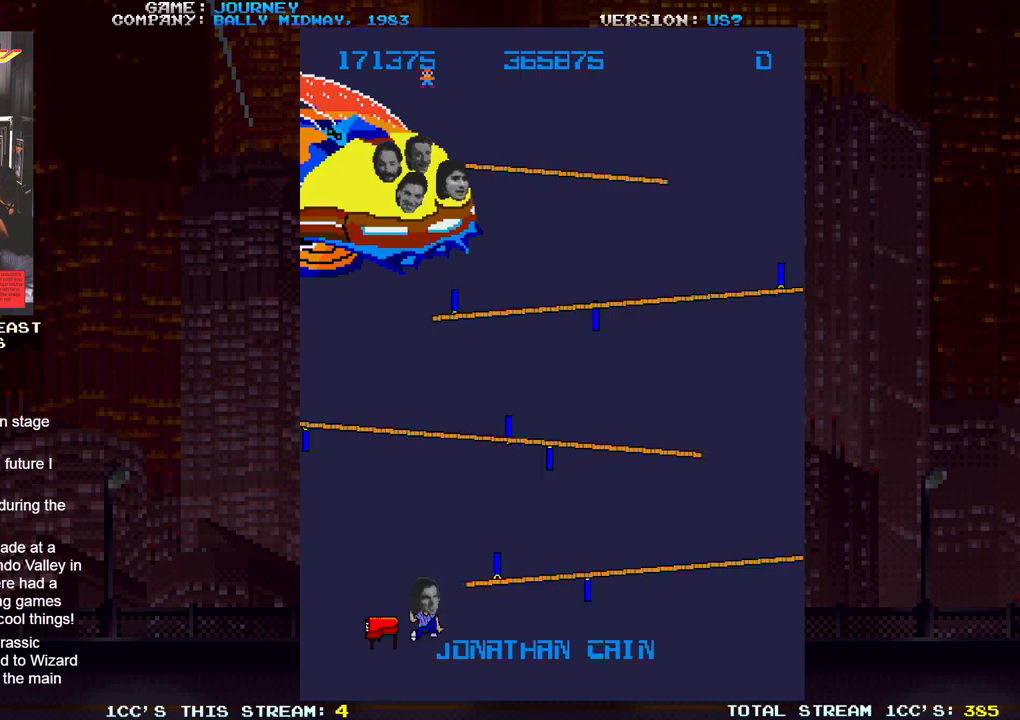
{"buttons": [], "left_stick": "right", "events": [[217, "left_stick", "right"]]}
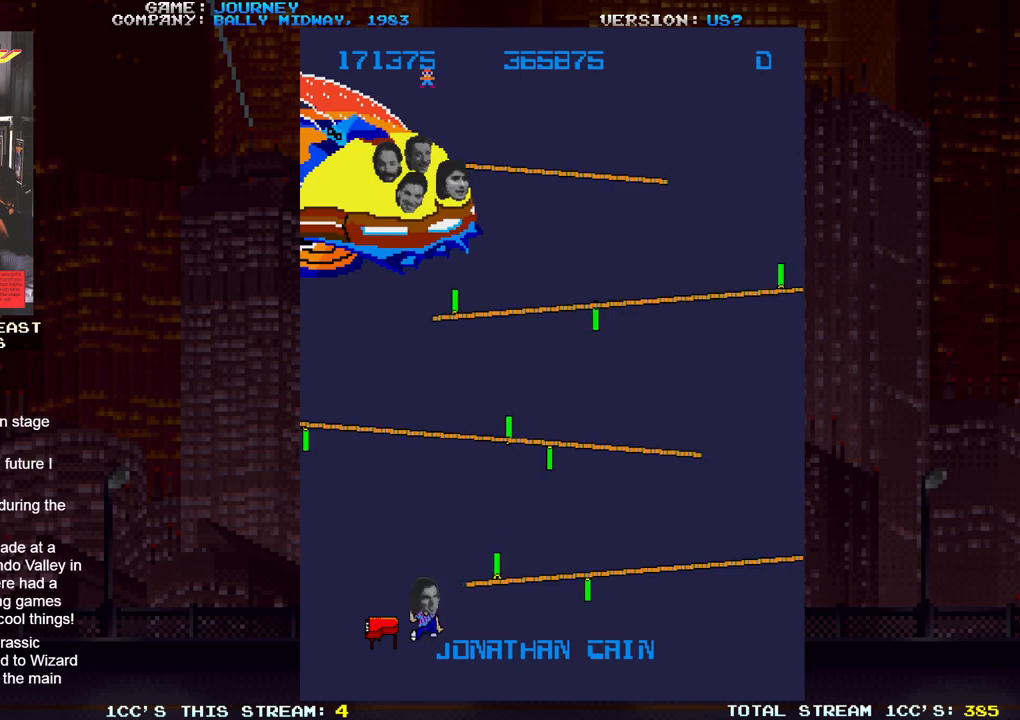
{"buttons": [], "left_stick": "right", "events": []}
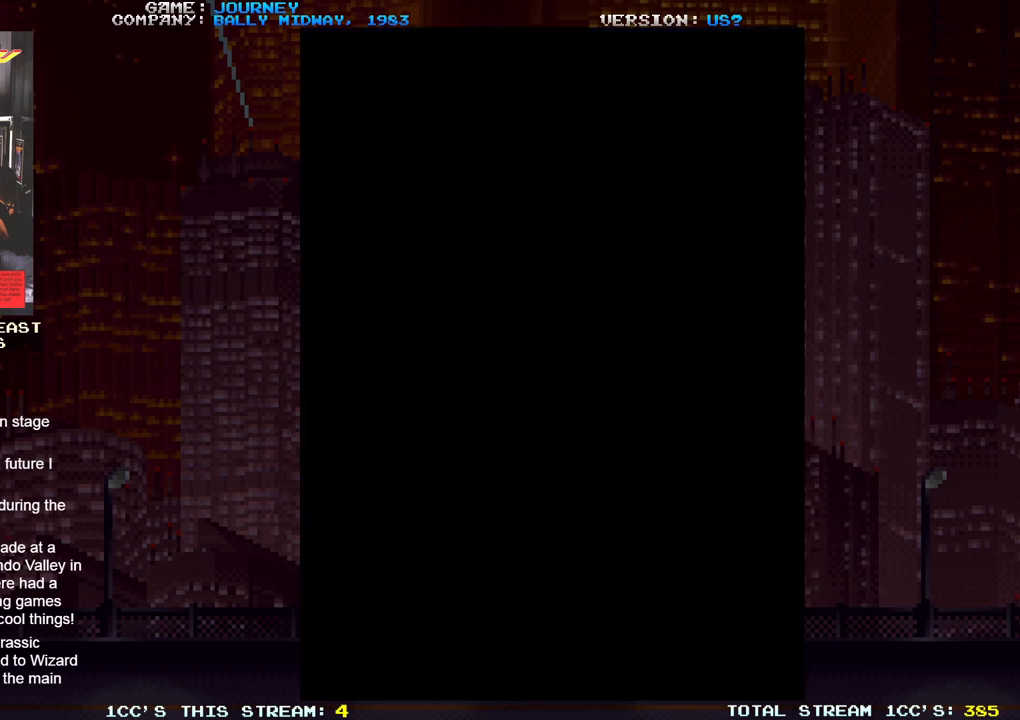
{"buttons": [], "left_stick": "down-right", "events": [[483, "left_stick", "down-right"]]}
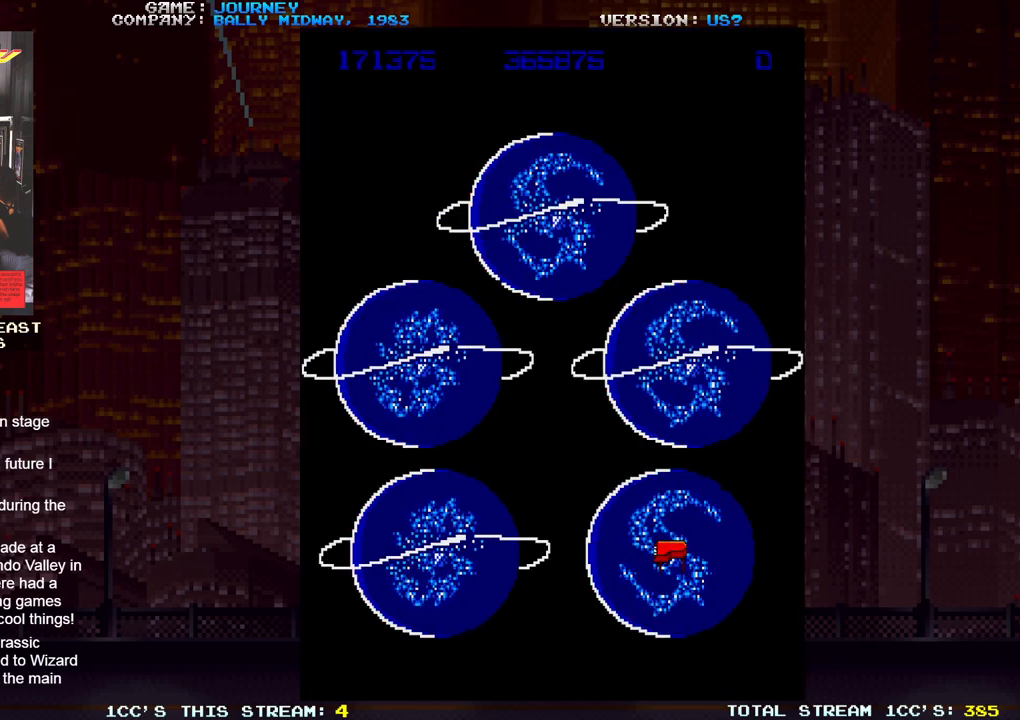
{"buttons": [], "left_stick": "down", "events": [[17, "left_stick", "down"]]}
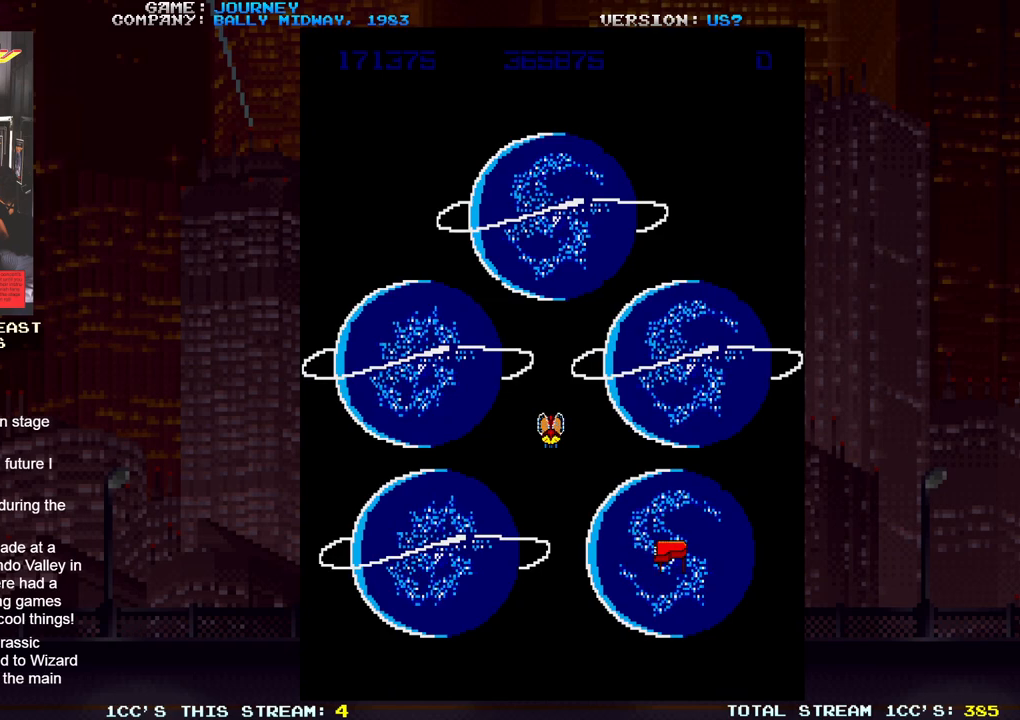
{"buttons": [], "left_stick": "down", "events": []}
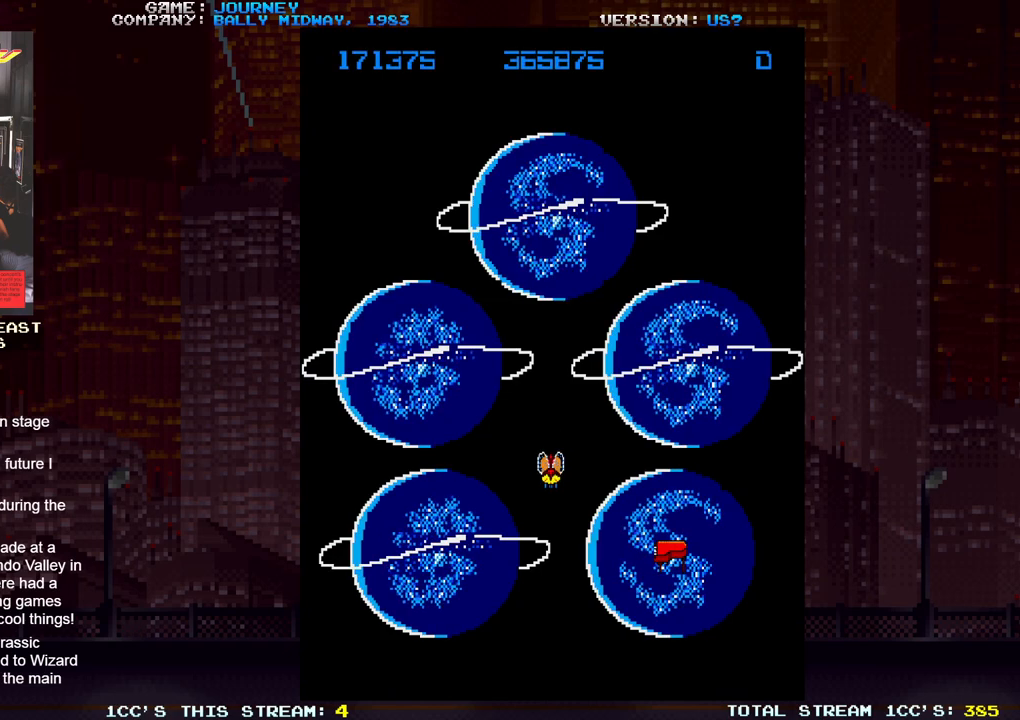
{"buttons": [], "left_stick": "down", "events": []}
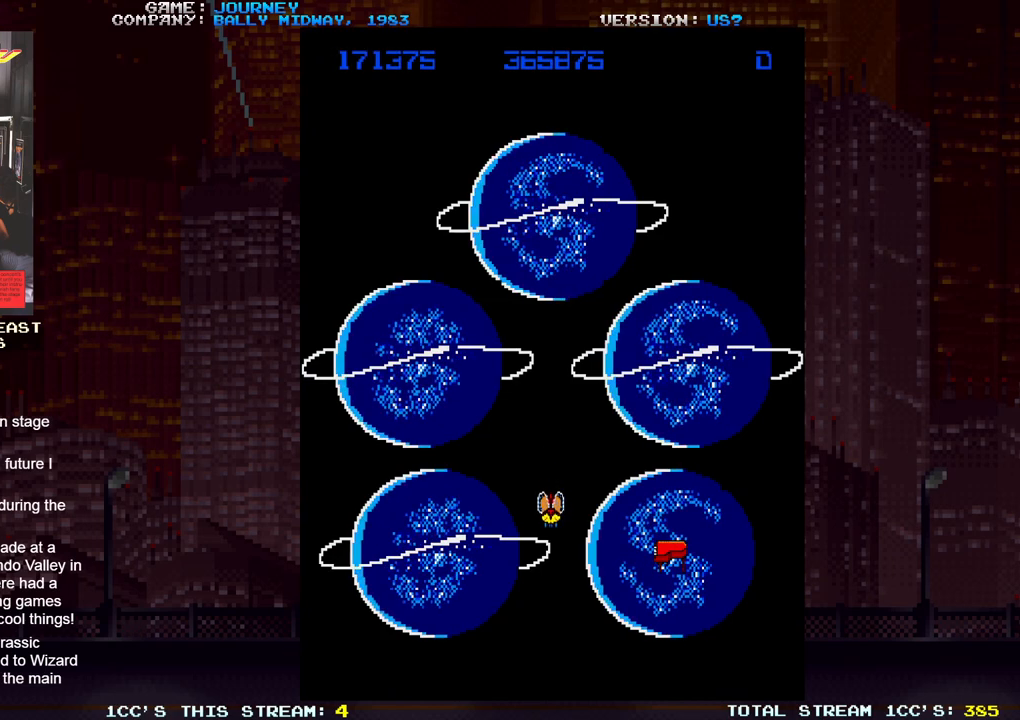
{"buttons": [], "left_stick": "center", "events": [[283, "left_stick", "center"]]}
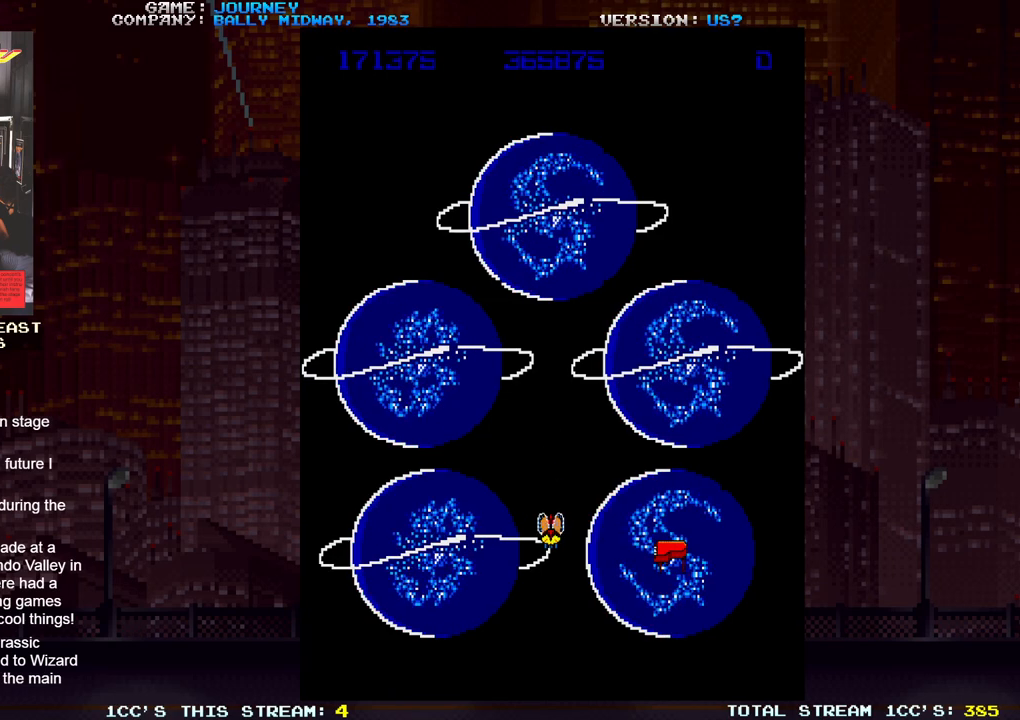
{"buttons": [], "left_stick": "right", "events": [[17, "left_stick", "right"]]}
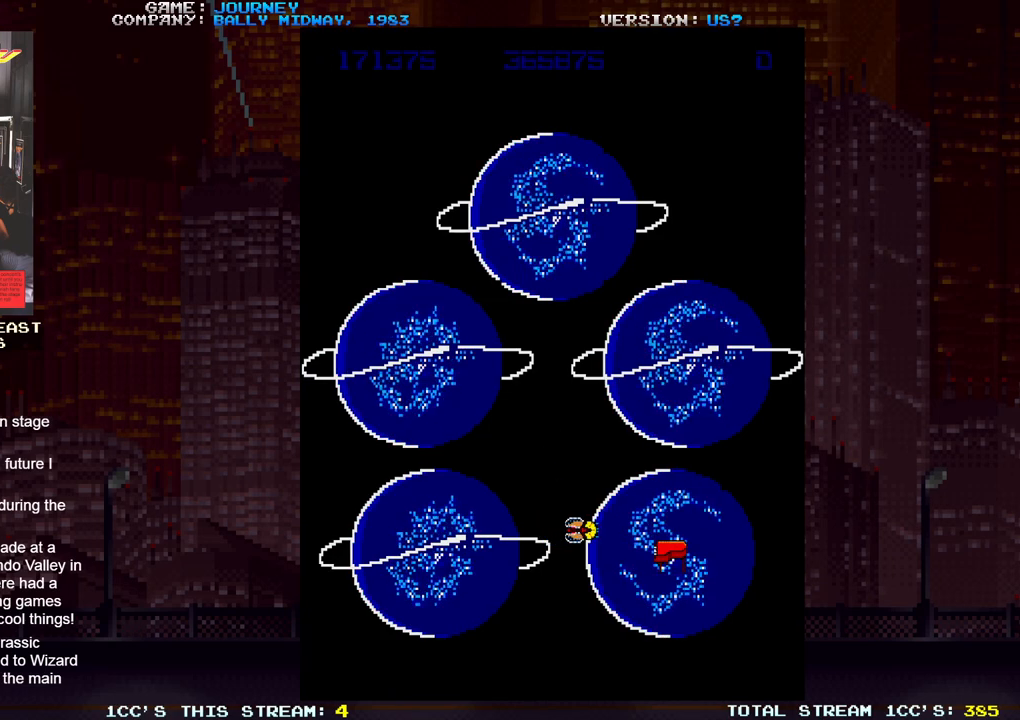
{"buttons": [], "left_stick": "right", "events": []}
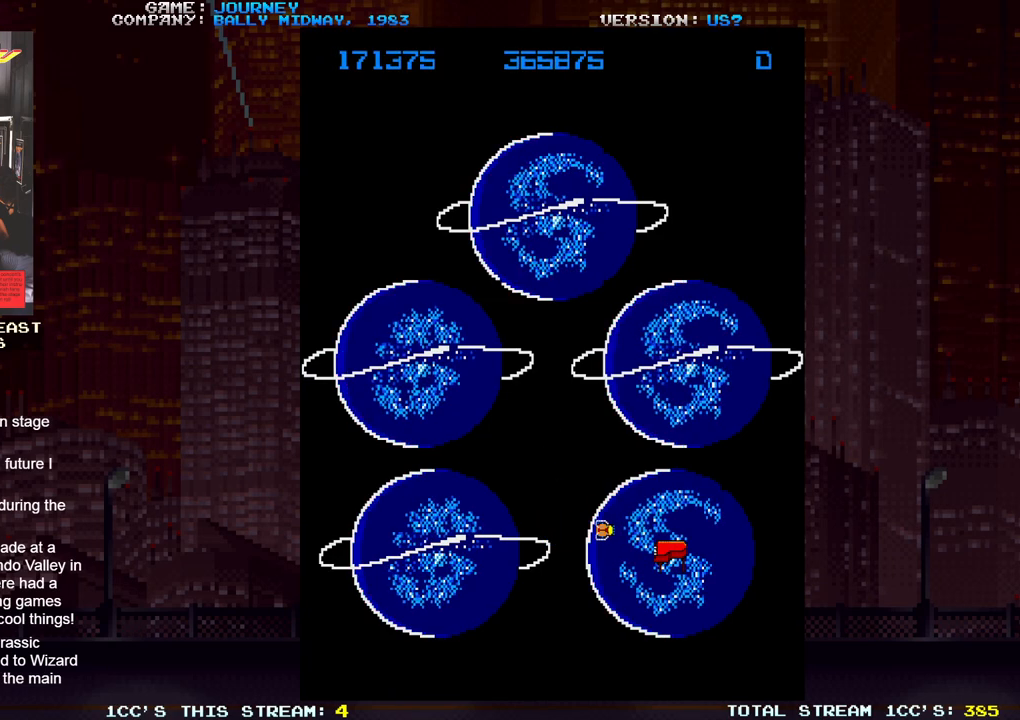
{"buttons": [], "left_stick": "right", "events": []}
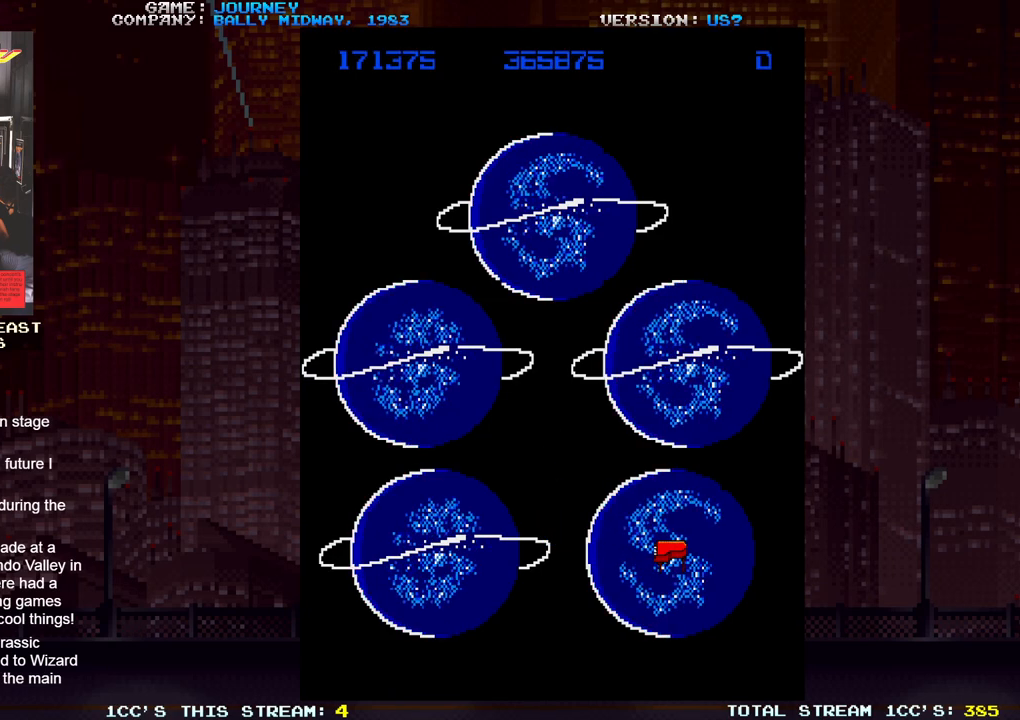
{"buttons": [], "left_stick": "left", "events": [[200, "left_stick", "center"], [500, "left_stick", "left"]]}
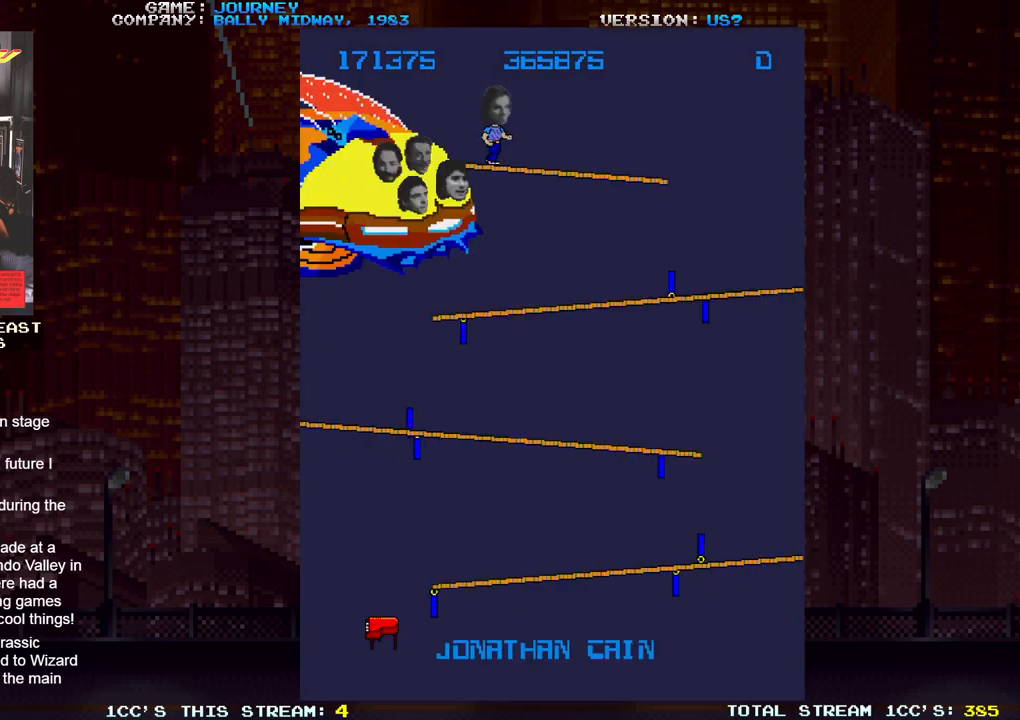
{"buttons": [], "left_stick": "left", "events": []}
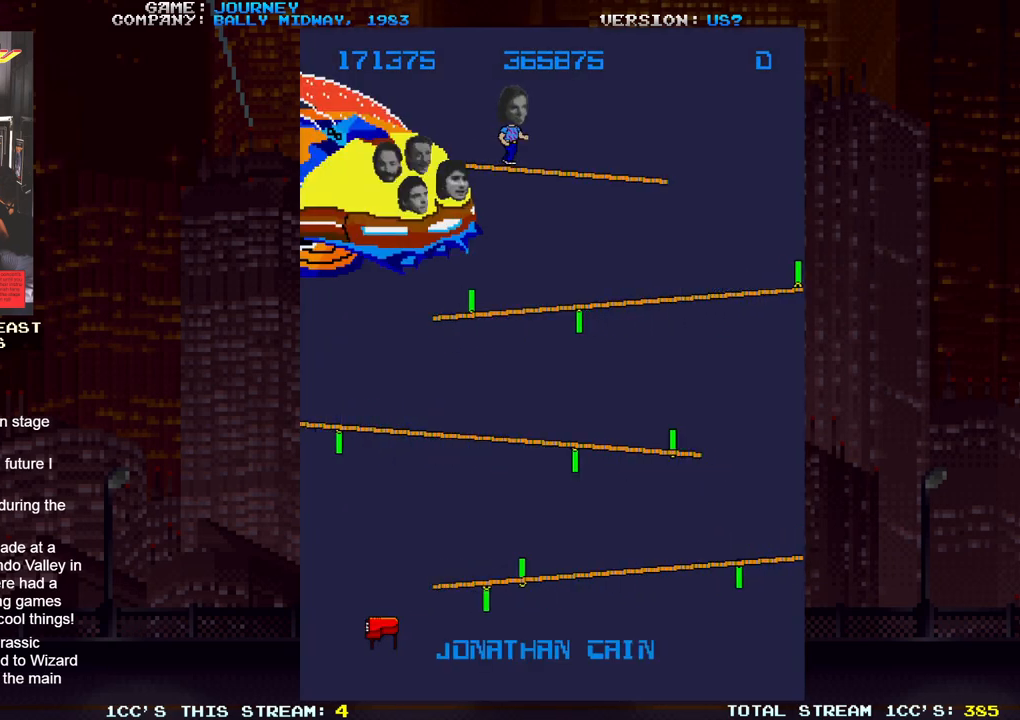
{"buttons": [], "left_stick": "left", "events": []}
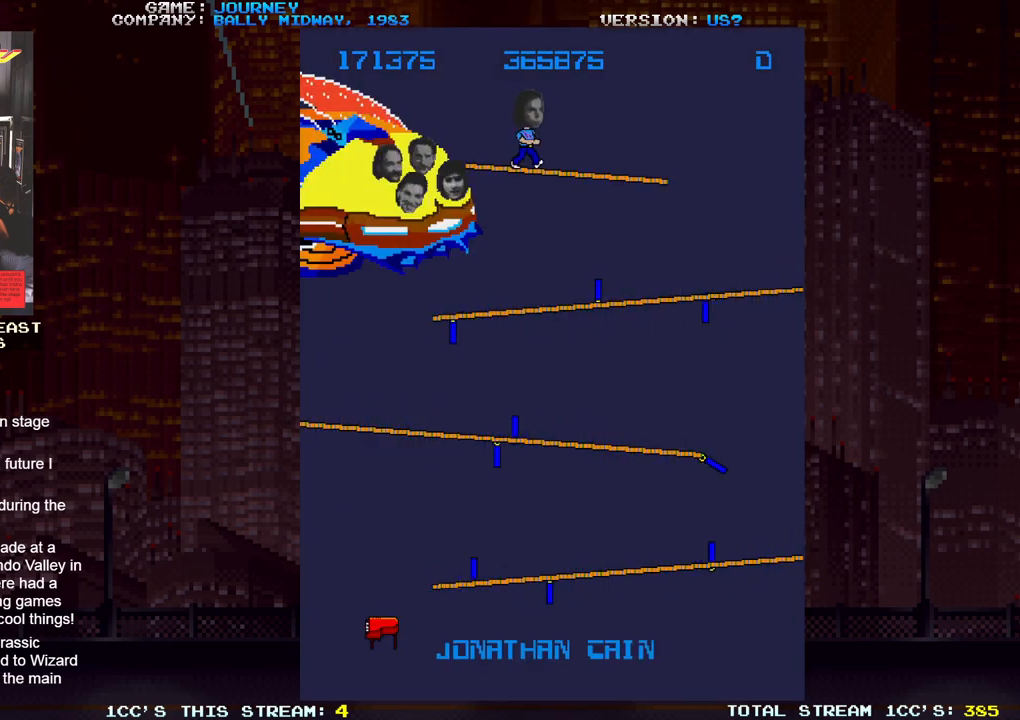
{"buttons": [], "left_stick": "left", "events": []}
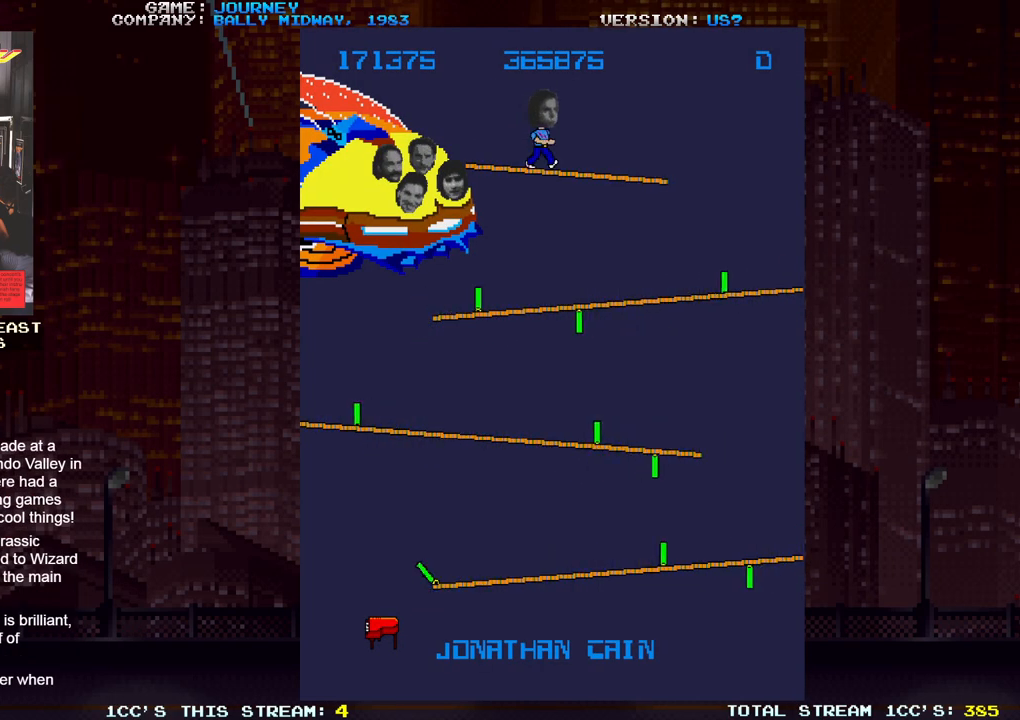
{"buttons": [], "left_stick": "left", "events": []}